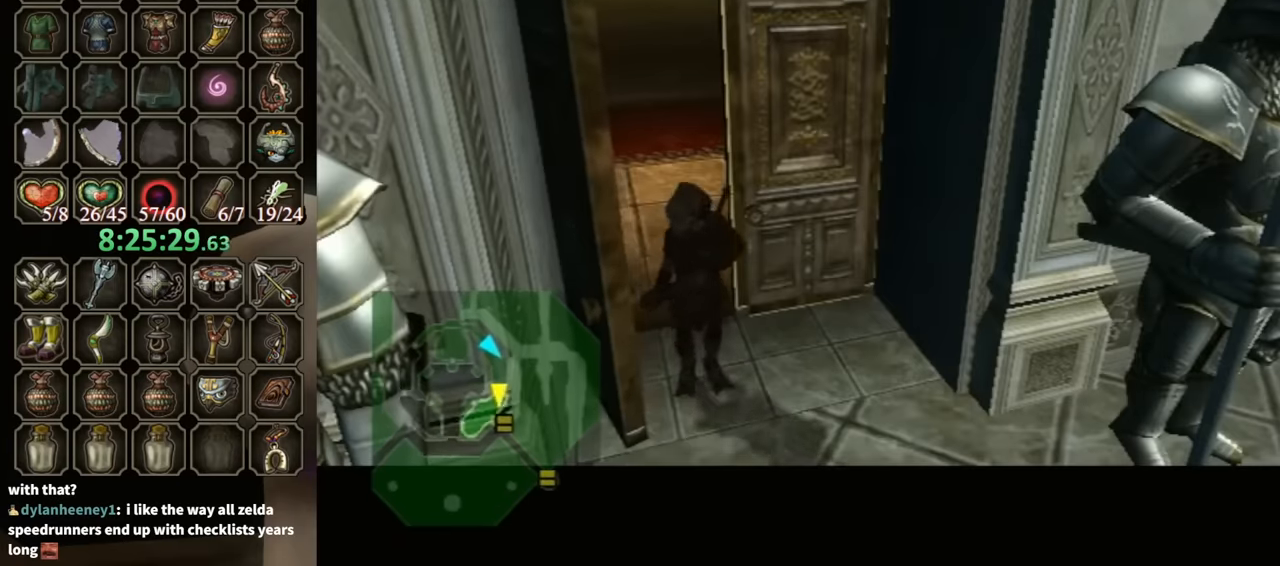
Gameplay with a controller (Nintendo layout); each line is a JSON object with the inputs held at the frame after it. "events" lists button and stick changes between this image and that frame as [ms after this image, input, new state], when the widget could be followed in between. Not read: L3 R3.
{"buttons": [], "left_stick": "center", "right_stick": "center", "events": []}
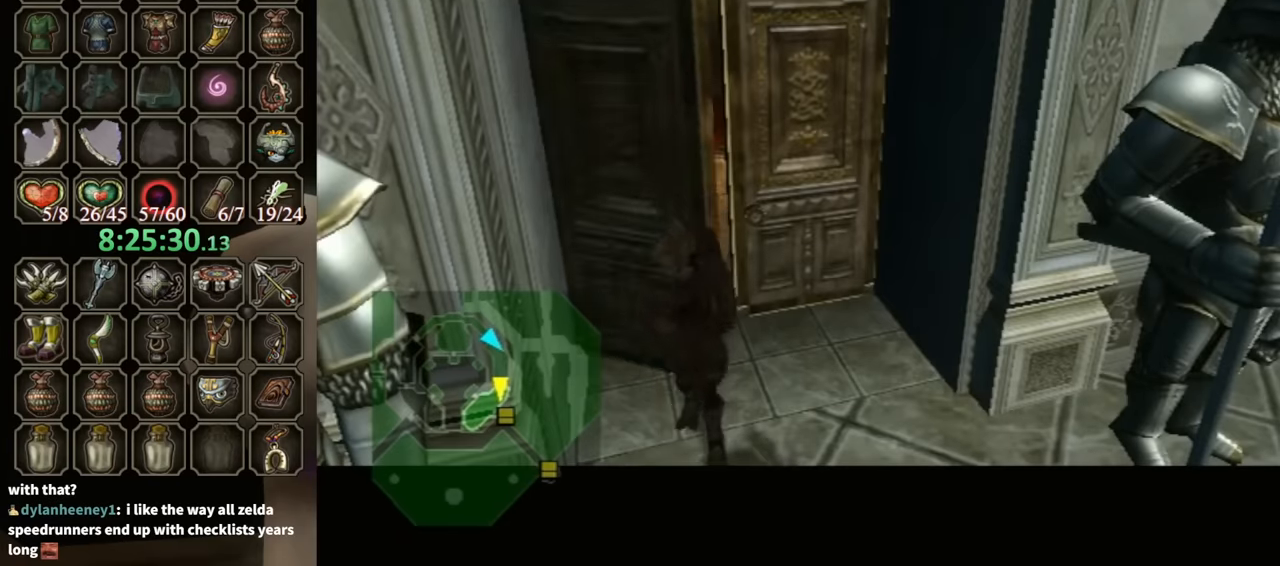
{"buttons": [], "left_stick": "center", "right_stick": "center", "events": []}
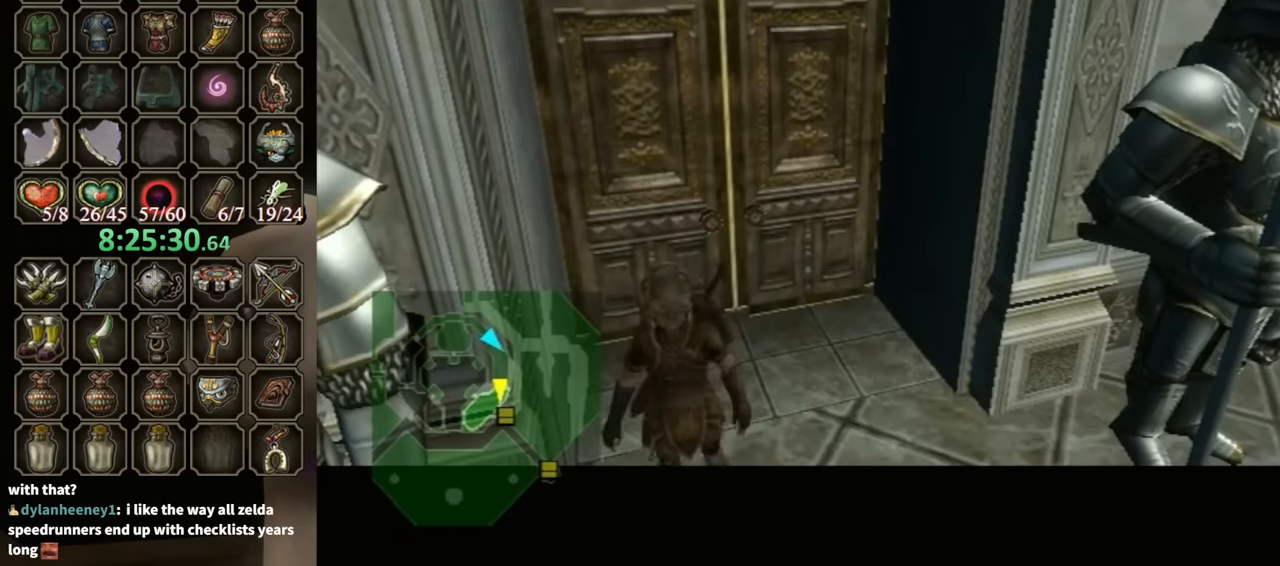
{"buttons": [], "left_stick": "center", "right_stick": "center", "events": []}
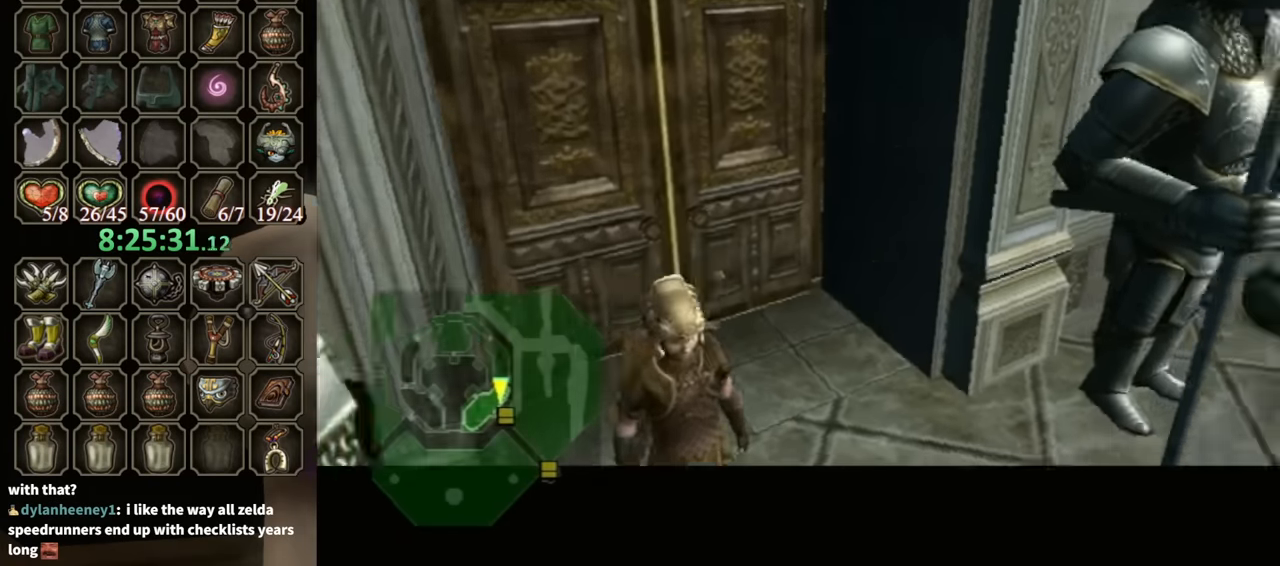
{"buttons": [], "left_stick": "center", "right_stick": "center", "events": []}
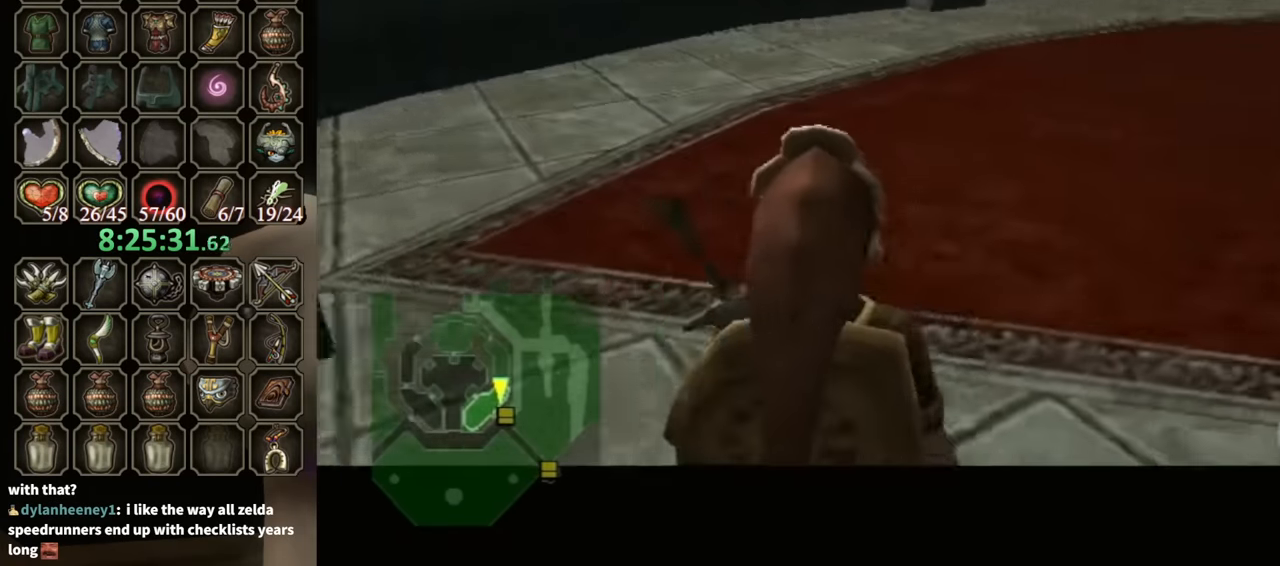
{"buttons": ["L1"], "left_stick": "center", "right_stick": "center", "events": [[133, "L1", "down"], [333, "A", "down"], [433, "A", "up"]]}
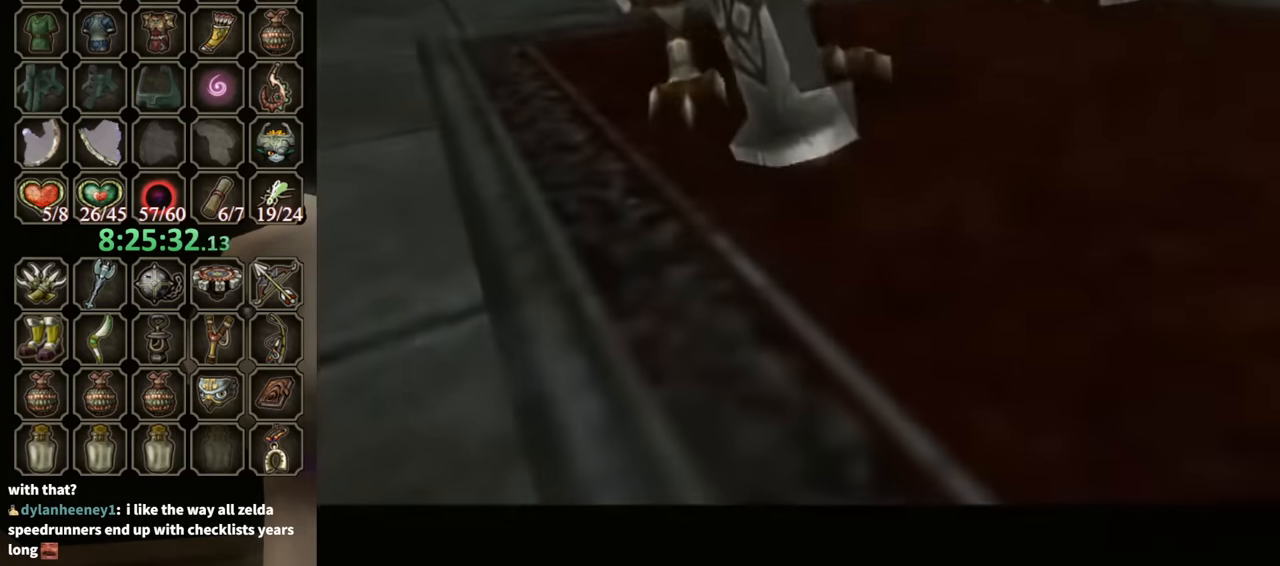
{"buttons": ["L1"], "left_stick": "center", "right_stick": "center", "events": [[33, "A", "down"], [67, "A", "up"], [133, "A", "down"], [200, "A", "up"], [267, "A", "down"], [333, "A", "up"], [433, "A", "down"], [500, "A", "up"]]}
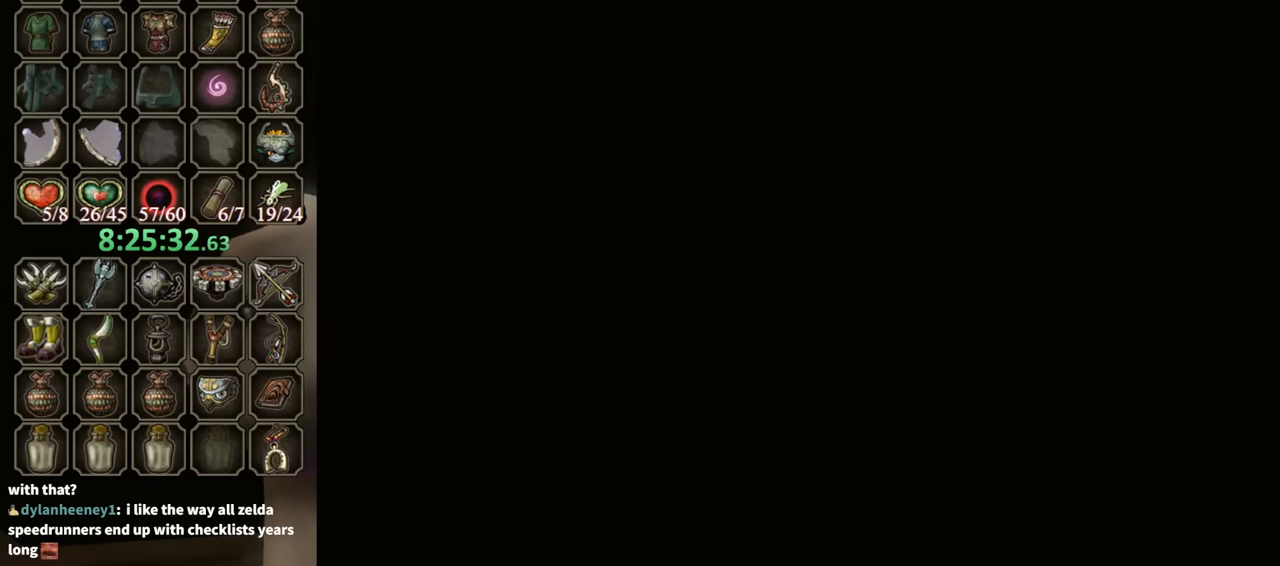
{"buttons": ["L1"], "left_stick": "center", "right_stick": "center", "events": [[67, "A", "down"], [133, "A", "up"], [200, "A", "down"], [267, "A", "up"], [333, "A", "down"], [367, "A", "up"]]}
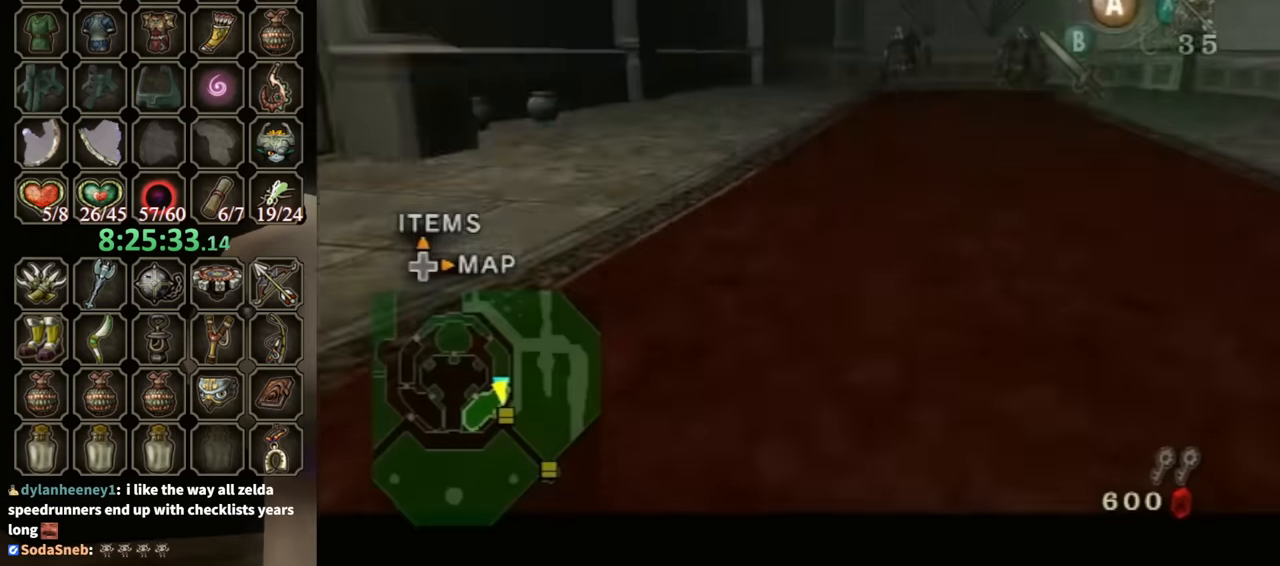
{"buttons": [], "left_stick": "up-right", "right_stick": "up", "events": [[67, "left_stick", "up"], [133, "L1", "up"], [233, "left_stick", "up-right"], [433, "right_stick", "up"]]}
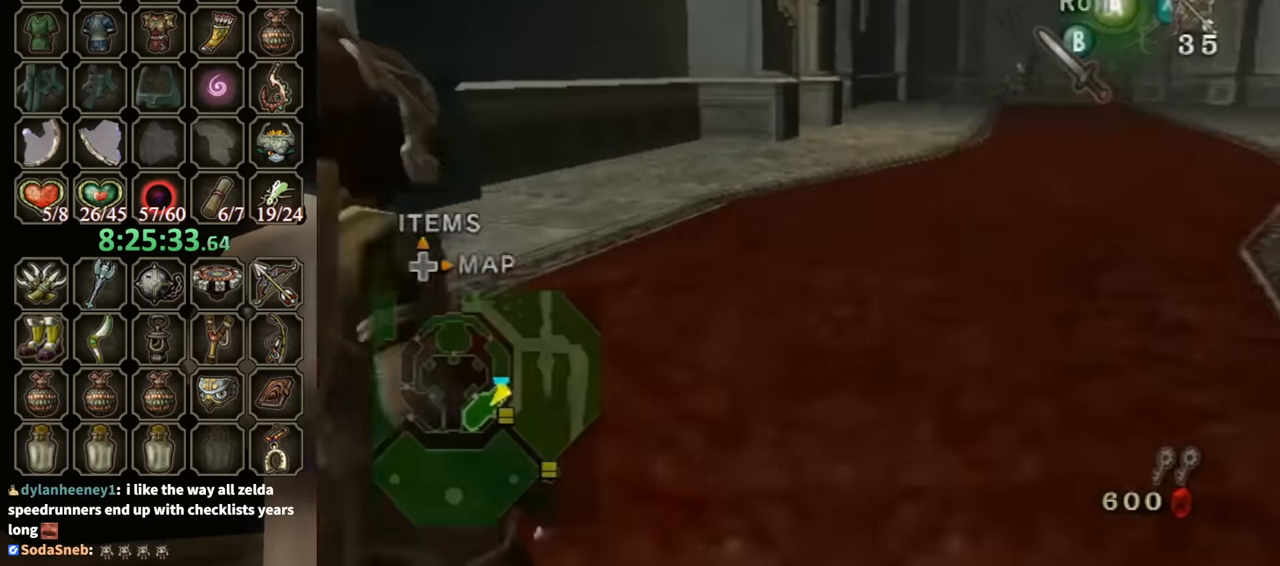
{"buttons": ["X"], "left_stick": "center", "right_stick": "center", "events": [[33, "left_stick", "center"], [33, "right_stick", "center"], [167, "X", "down"]]}
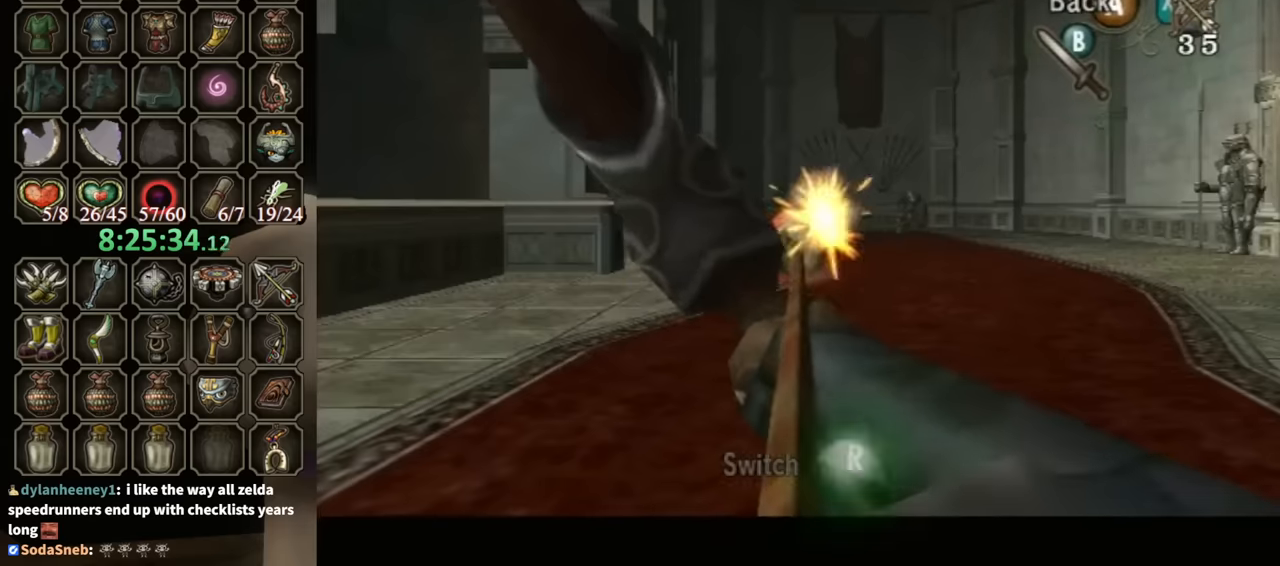
{"buttons": ["X"], "left_stick": "center", "right_stick": "center", "events": []}
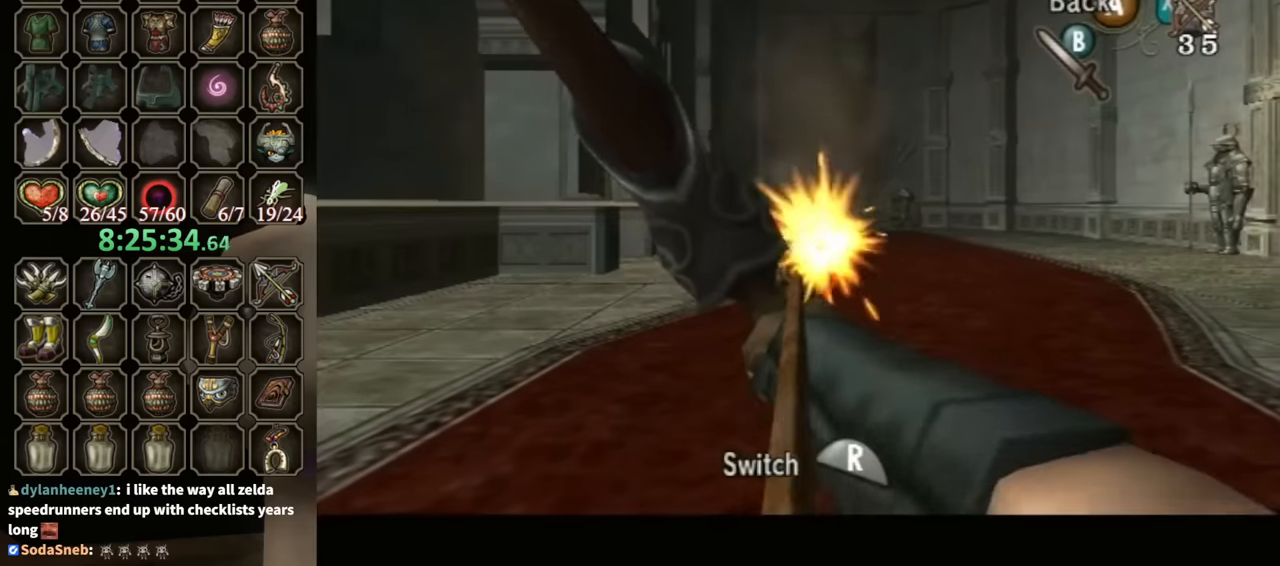
{"buttons": ["X"], "left_stick": "center", "right_stick": "center", "events": [[200, "X", "up"], [367, "X", "down"]]}
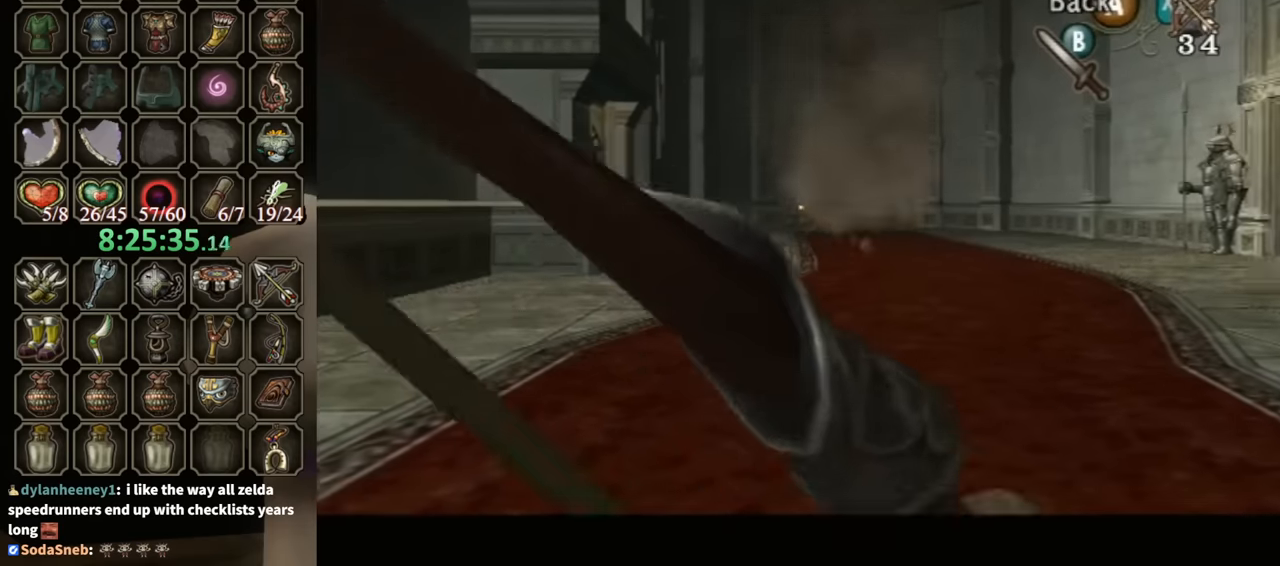
{"buttons": ["X"], "left_stick": "center", "right_stick": "center", "events": []}
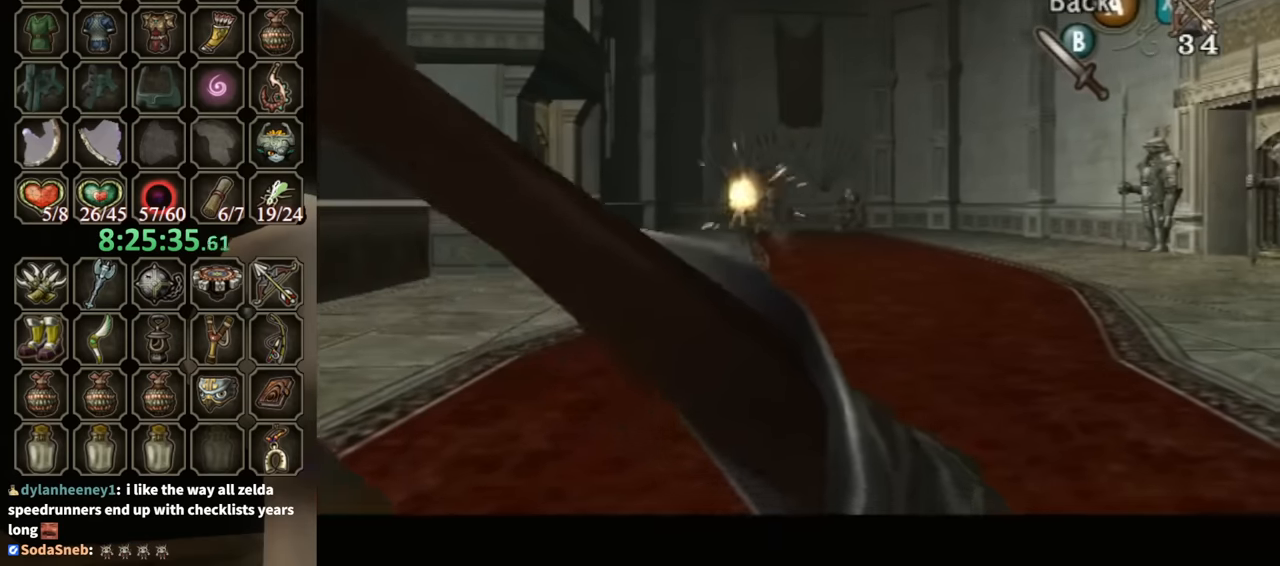
{"buttons": [], "left_stick": "center", "right_stick": "center", "events": [[467, "X", "up"]]}
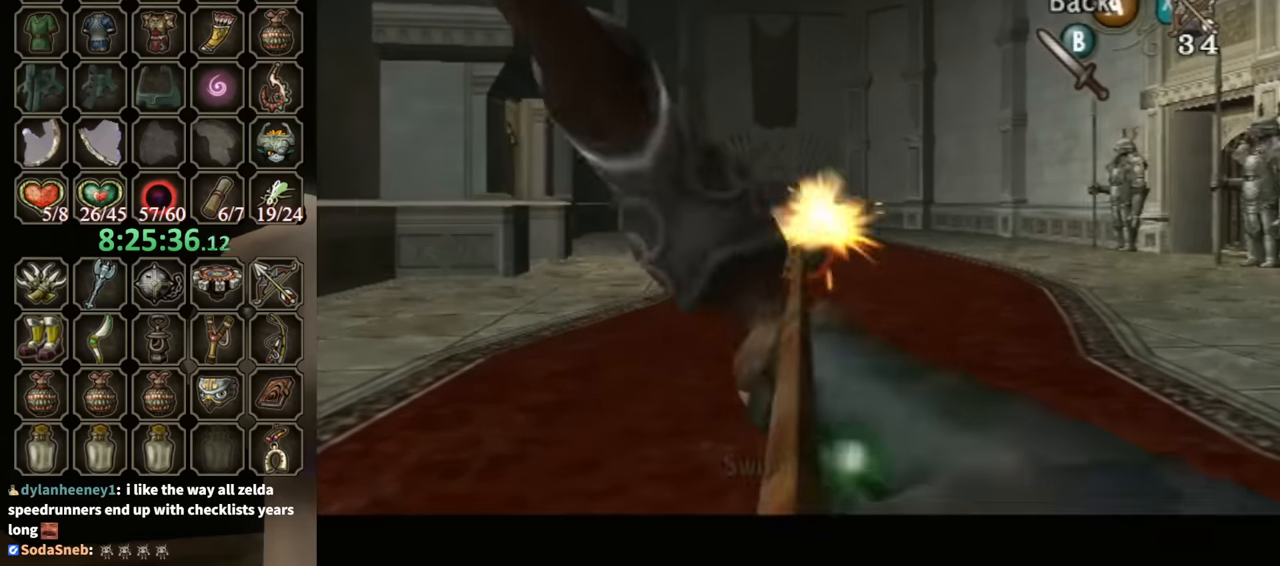
{"buttons": ["X"], "left_stick": "left", "right_stick": "center", "events": [[267, "left_stick", "left"], [367, "X", "down"]]}
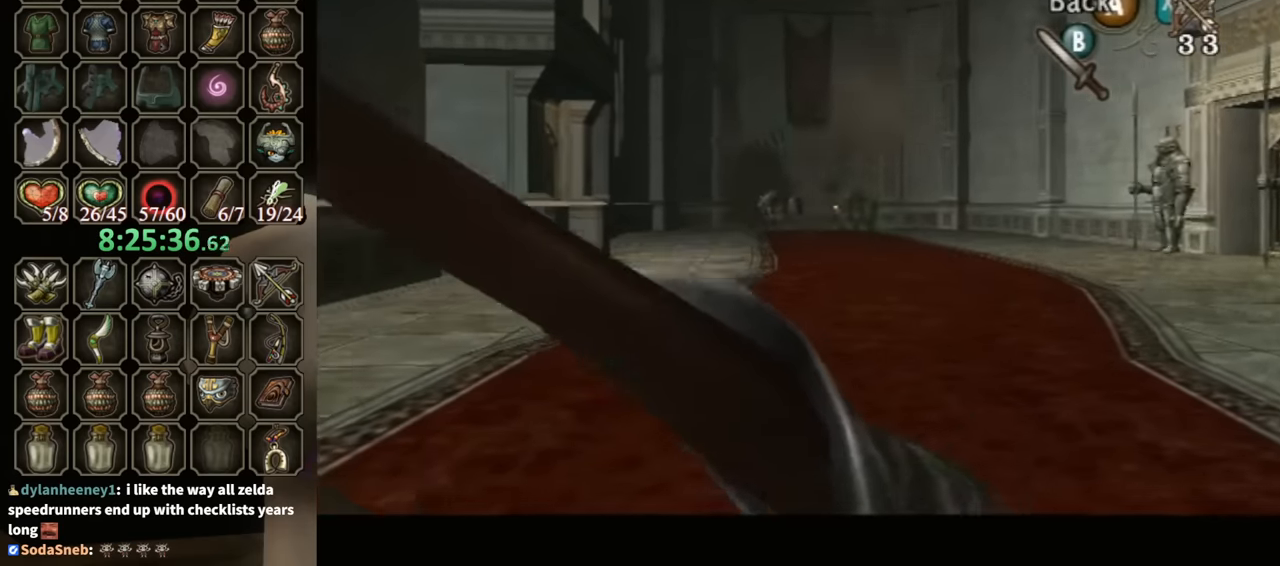
{"buttons": ["X"], "left_stick": "center", "right_stick": "center", "events": [[300, "left_stick", "center"]]}
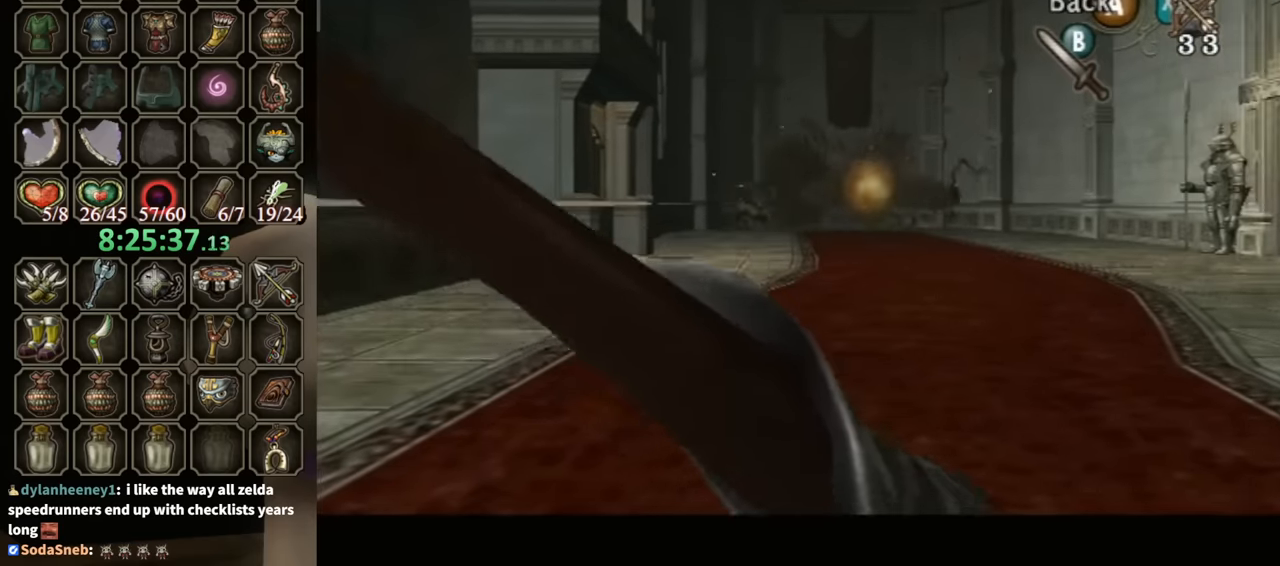
{"buttons": ["A", "X"], "left_stick": "up", "right_stick": "center", "events": [[367, "A", "down"], [400, "X", "up"], [467, "X", "down"], [500, "left_stick", "up"]]}
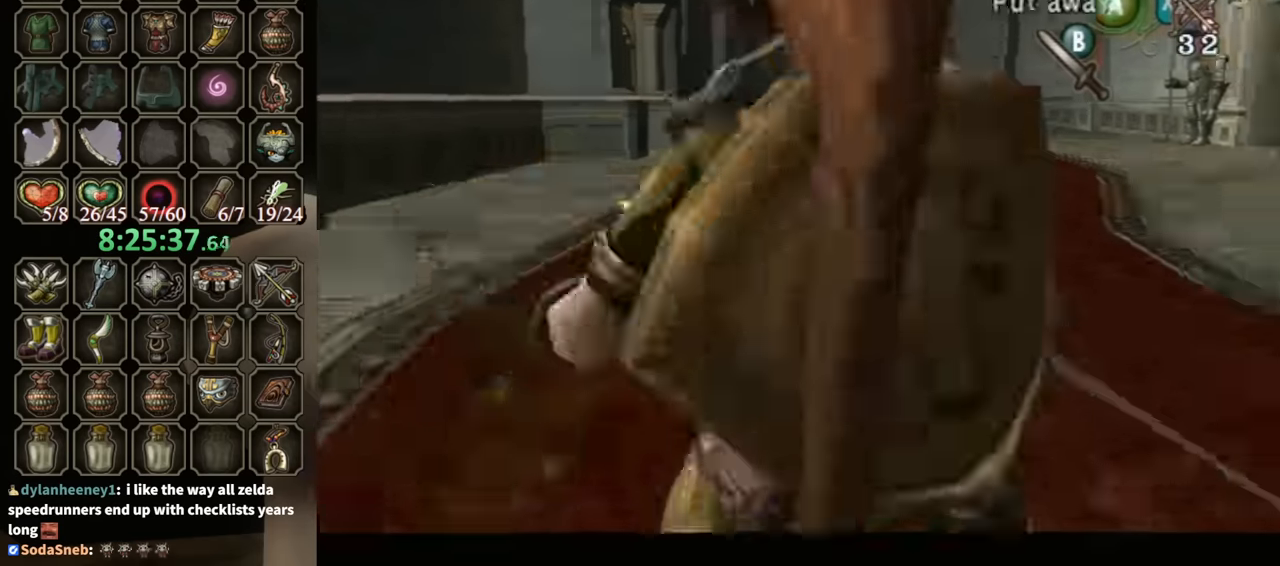
{"buttons": [], "left_stick": "up", "right_stick": "center", "events": [[34, "left_stick", "up-left"], [134, "A", "up"], [134, "X", "up"], [200, "A", "down"], [234, "A", "up"], [234, "left_stick", "up"], [300, "A", "down"], [367, "A", "up"]]}
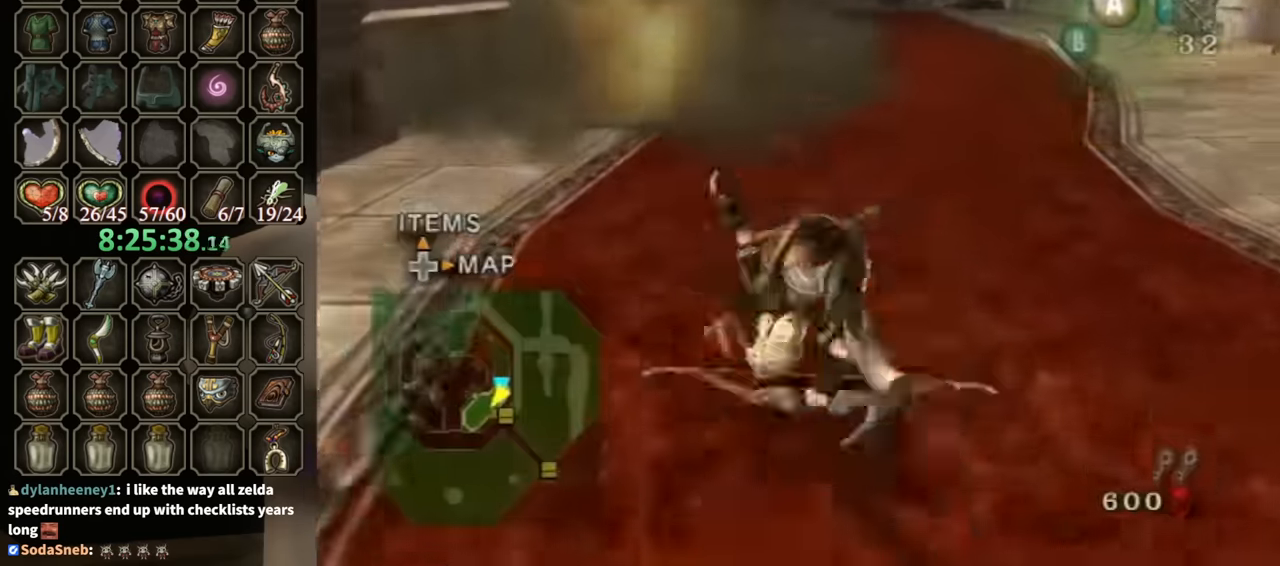
{"buttons": [], "left_stick": "up", "right_stick": "center", "events": []}
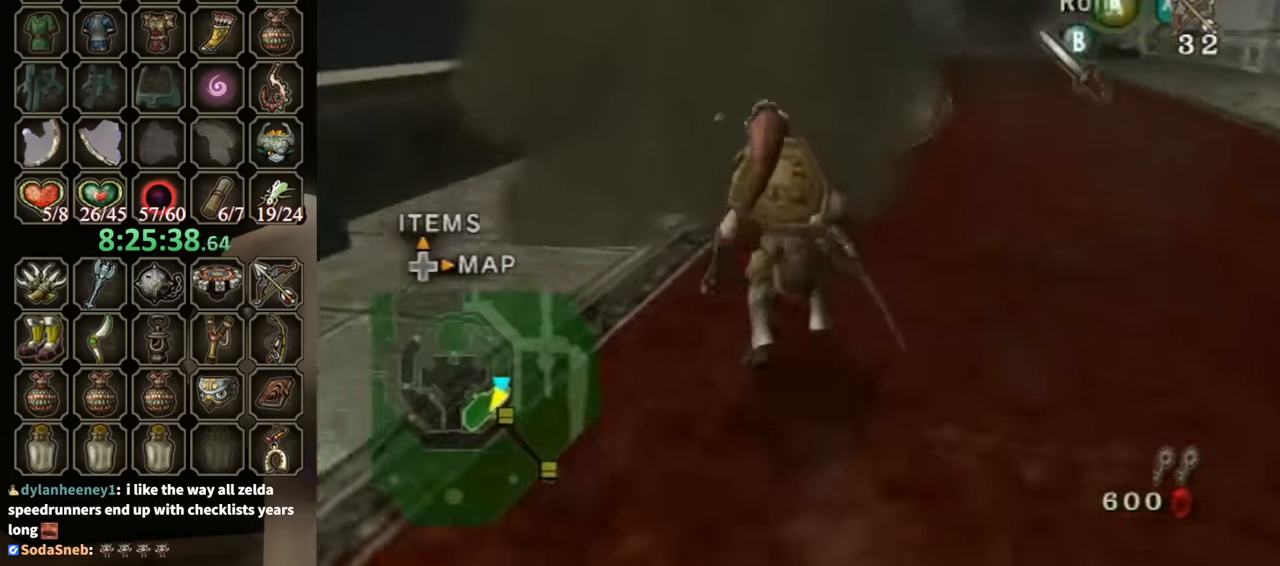
{"buttons": [], "left_stick": "up", "right_stick": "center", "events": [[34, "A", "down"], [67, "A", "up"], [134, "A", "down"], [167, "A", "up"]]}
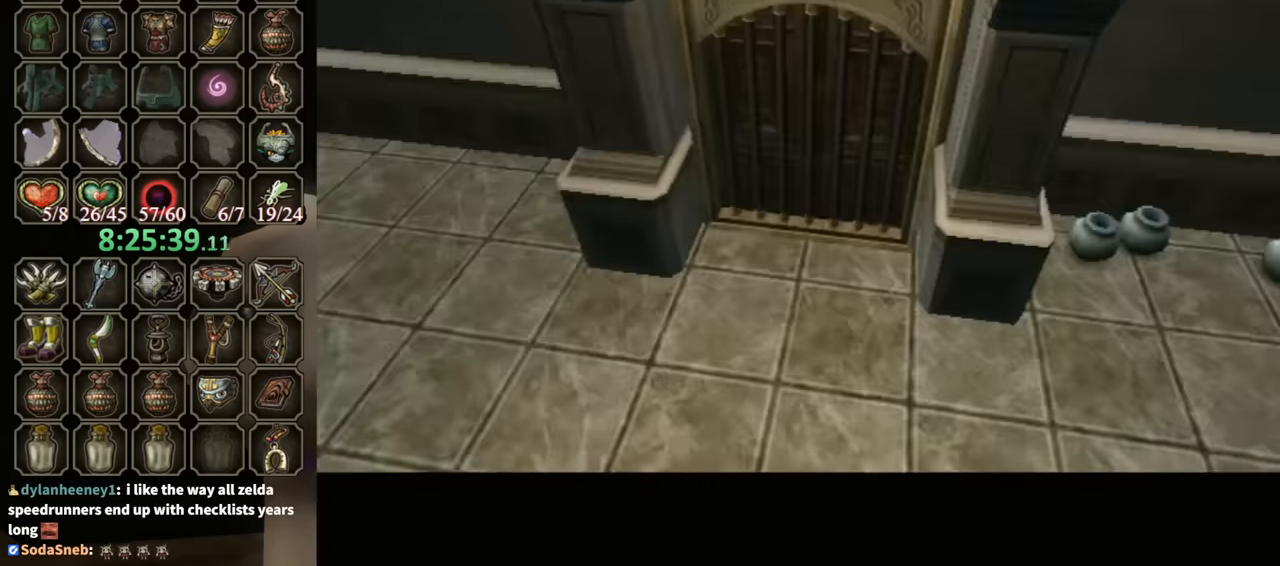
{"buttons": [], "left_stick": "center", "right_stick": "center", "events": [[300, "left_stick", "center"]]}
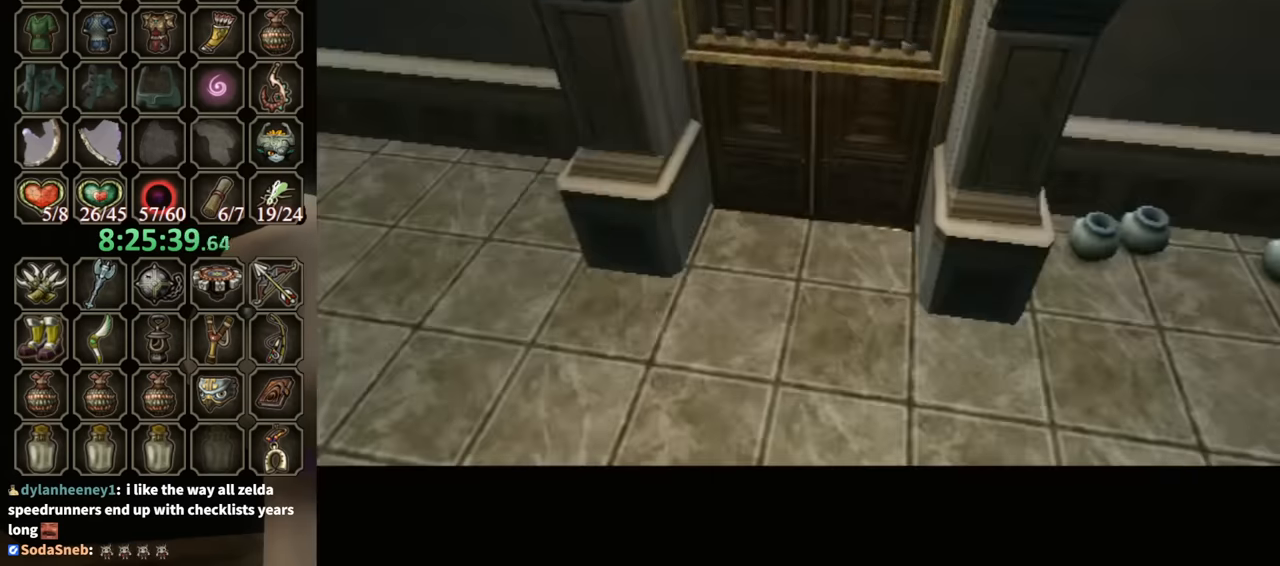
{"buttons": [], "left_stick": "center", "right_stick": "center", "events": []}
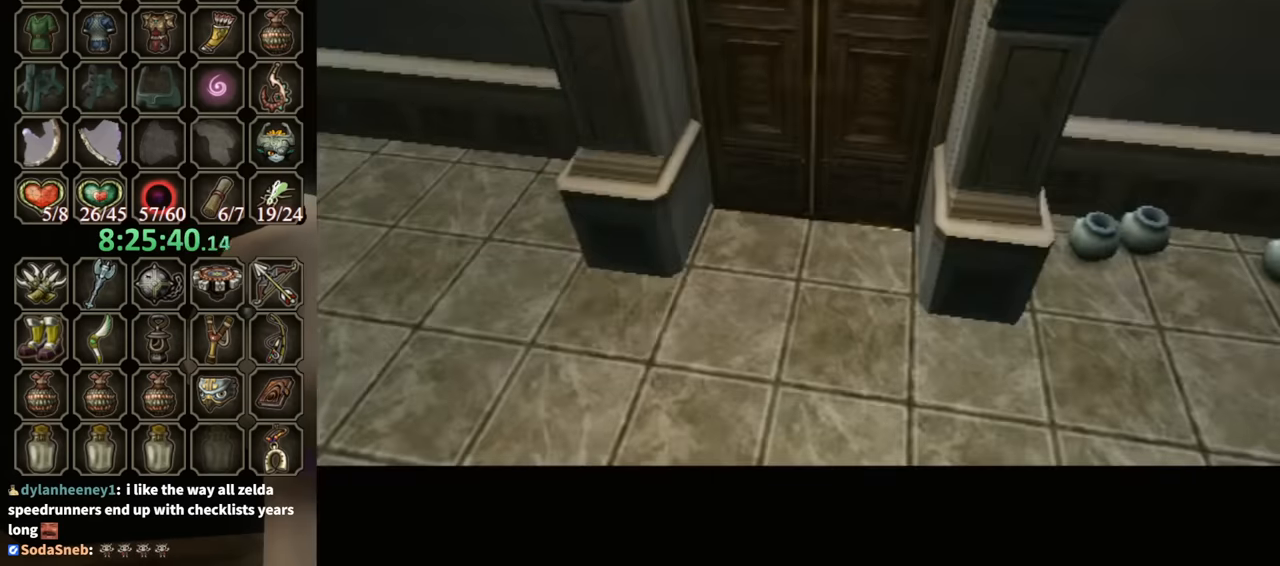
{"buttons": [], "left_stick": "center", "right_stick": "center", "events": []}
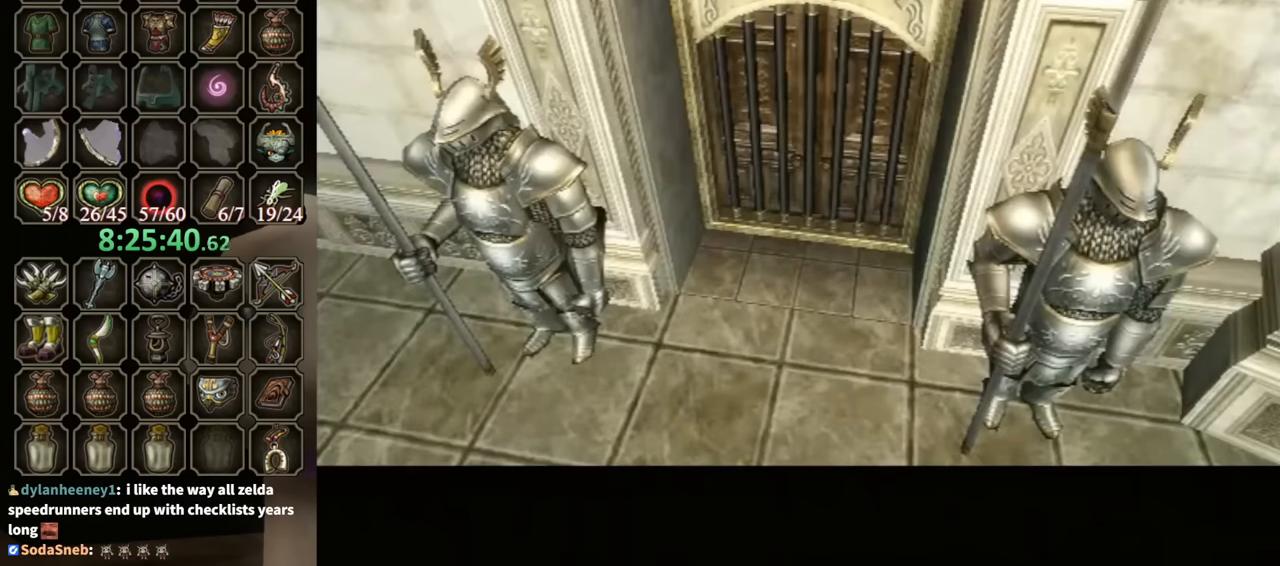
{"buttons": ["L1"], "left_stick": "center", "right_stick": "center", "events": [[500, "L1", "down"]]}
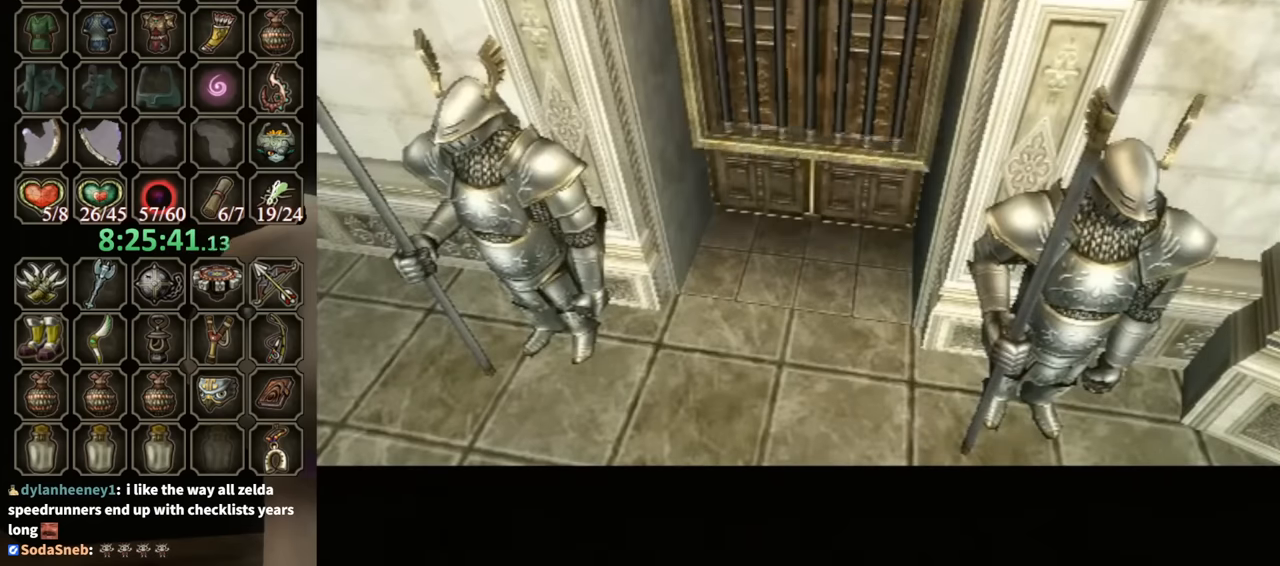
{"buttons": ["L1"], "left_stick": "center", "right_stick": "center", "events": [[200, "A", "down"], [300, "A", "up"], [400, "A", "down"], [434, "A", "up"]]}
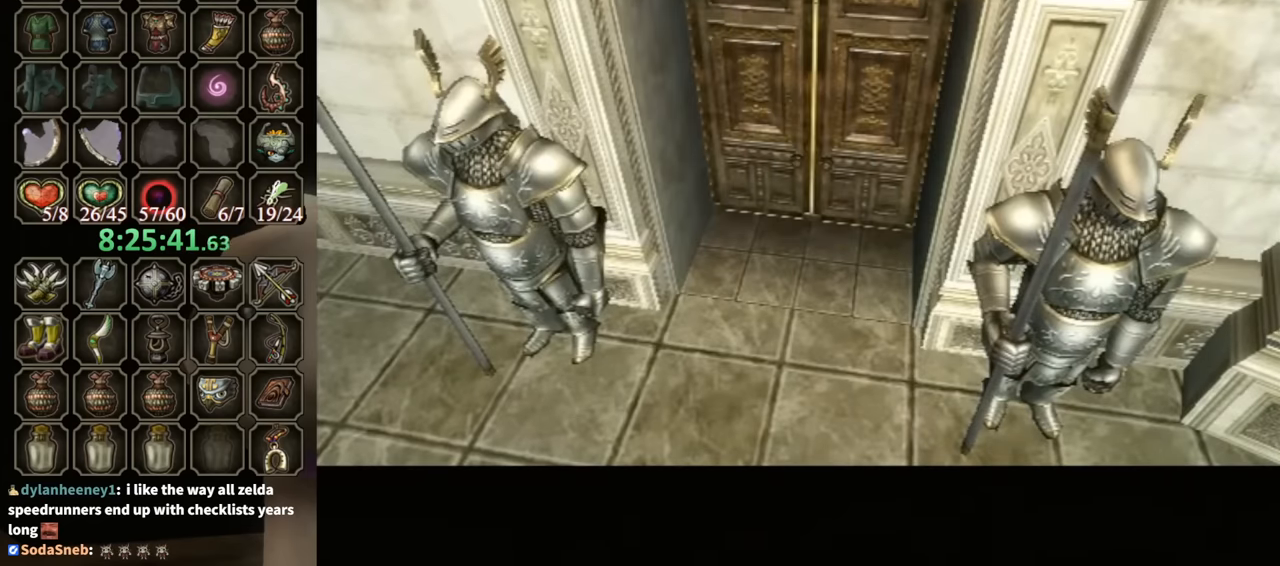
{"buttons": ["A", "L1"], "left_stick": "center", "right_stick": "center", "events": [[34, "A", "down"], [100, "A", "up"], [167, "A", "down"], [234, "A", "up"], [334, "A", "down"], [400, "A", "up"], [467, "A", "down"]]}
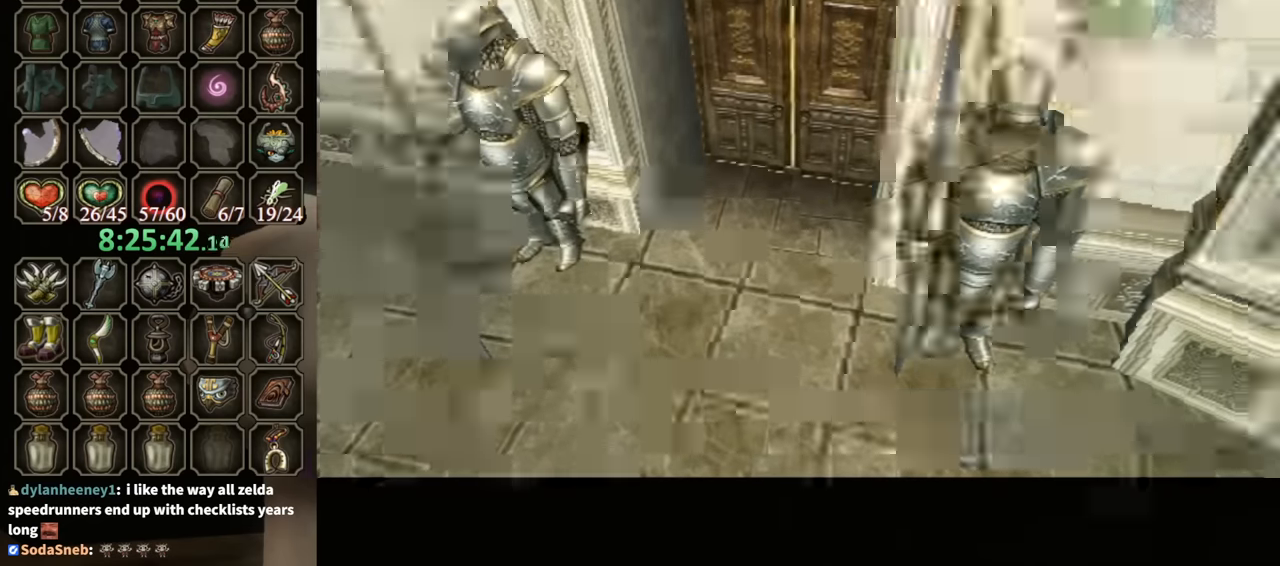
{"buttons": [], "left_stick": "up", "right_stick": "center", "events": [[34, "A", "up"], [367, "left_stick", "up"], [434, "L1", "up"]]}
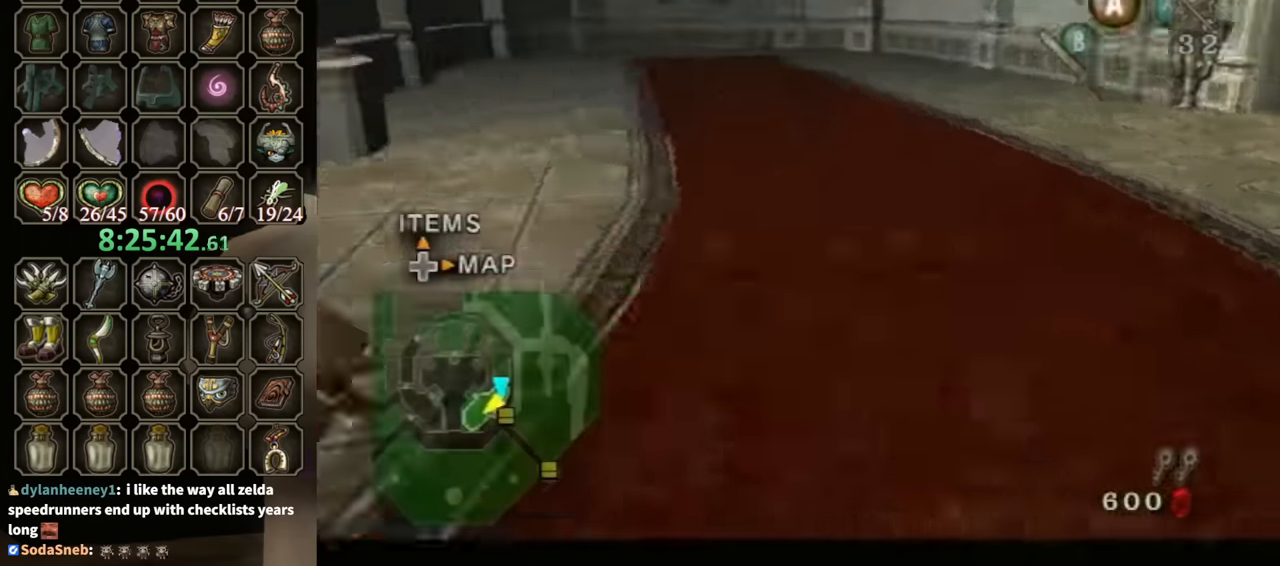
{"buttons": [], "left_stick": "up-left", "right_stick": "right", "events": [[167, "right_stick", "right"], [267, "left_stick", "up-left"]]}
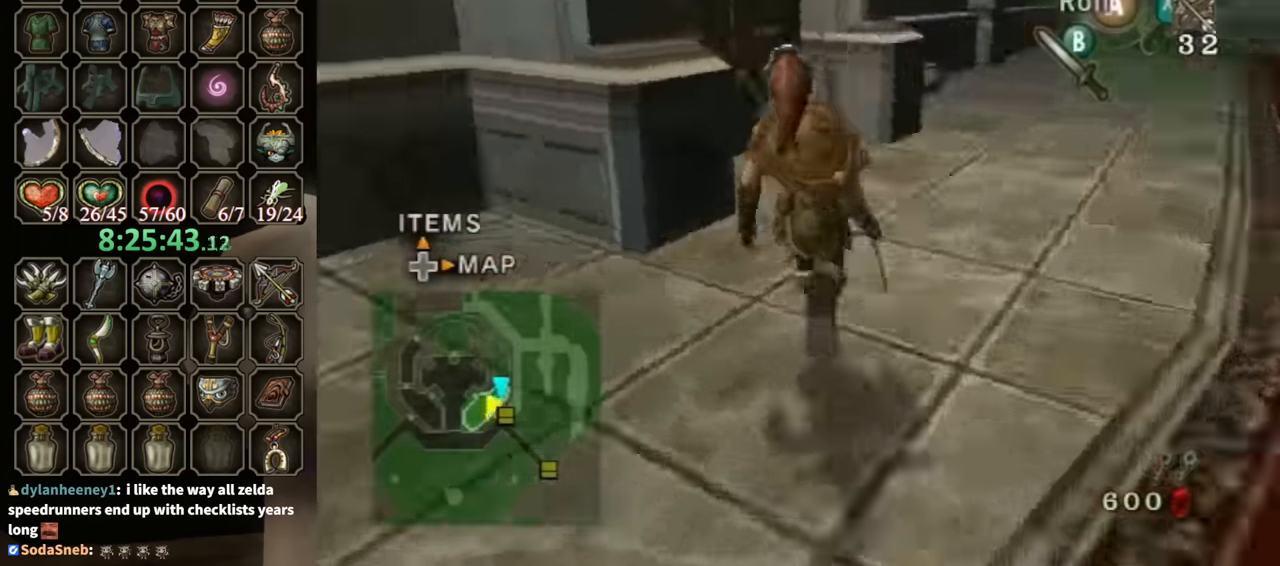
{"buttons": [], "left_stick": "up", "right_stick": "center", "events": [[167, "left_stick", "up-right"], [367, "right_stick", "center"], [467, "left_stick", "up"]]}
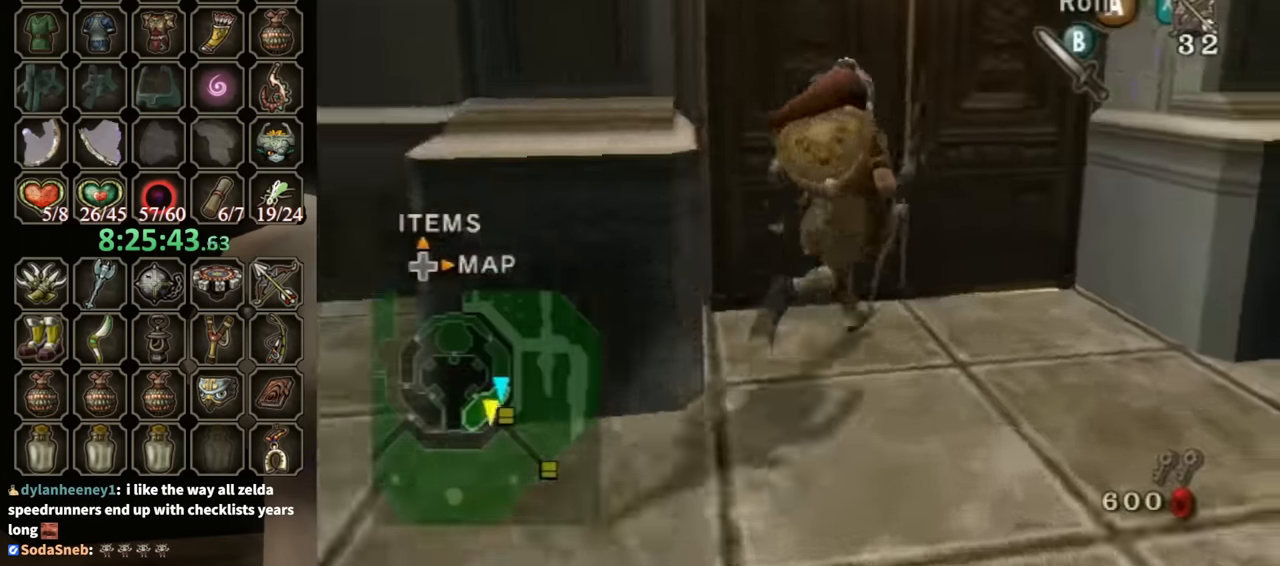
{"buttons": [], "left_stick": "center", "right_stick": "center", "events": [[34, "left_stick", "up-left"], [167, "left_stick", "center"], [200, "A", "down"], [234, "A", "up"], [267, "A", "down"], [334, "A", "up"]]}